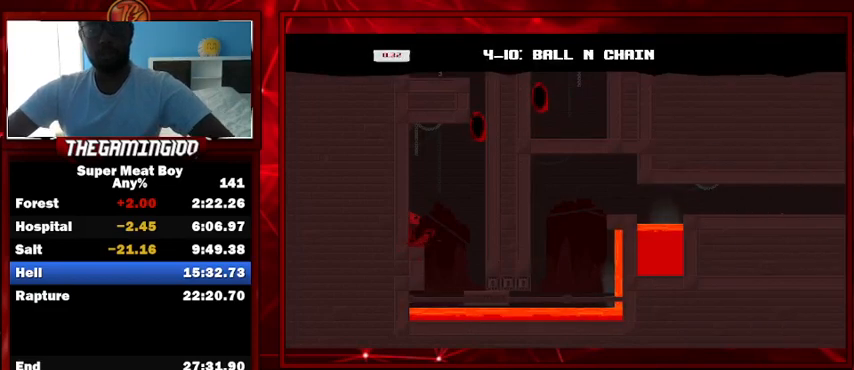
Gameplay with keyboard; each line is a JSON object with the keys held at the frame after it. "events" lists presses ("down") and releases ("up") of "left", "p", "right", "shift" and "space" between this image and that frame as [ms after this image, input, new state], when the widget could be followed in between. No other keys are recorded. Mouse input is not recorded.
{"keys": ["right", "shift", "space"], "events": [[100, "space", "up"], [200, "left", "up"], [200, "right", "down"], [200, "space", "down"]]}
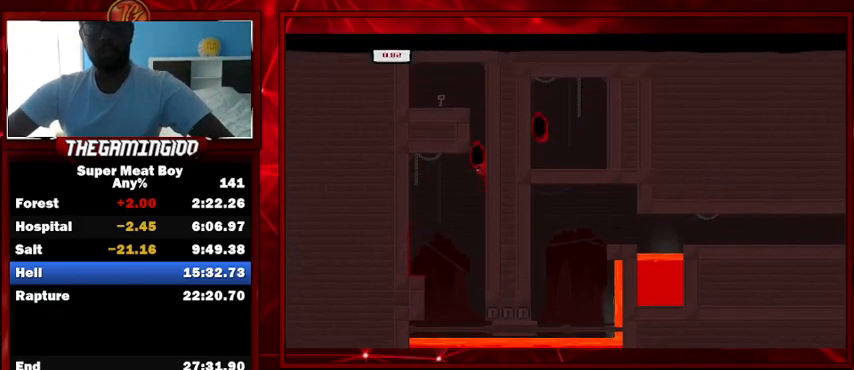
{"keys": ["left", "shift"], "events": [[233, "space", "up"], [300, "right", "up"], [367, "left", "down"]]}
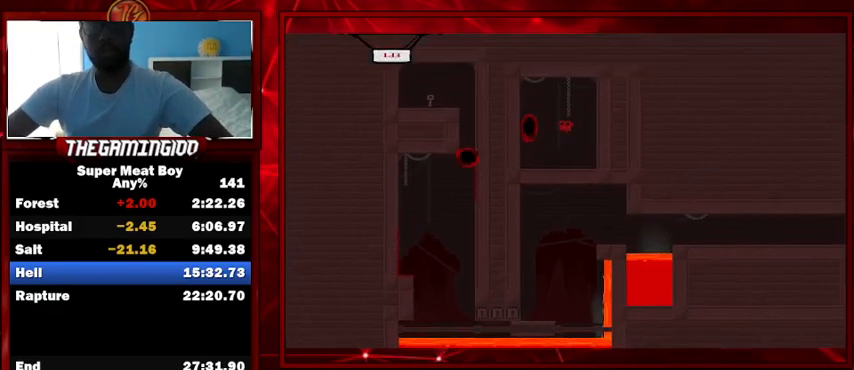
{"keys": ["left", "shift", "space"], "events": [[300, "space", "down"]]}
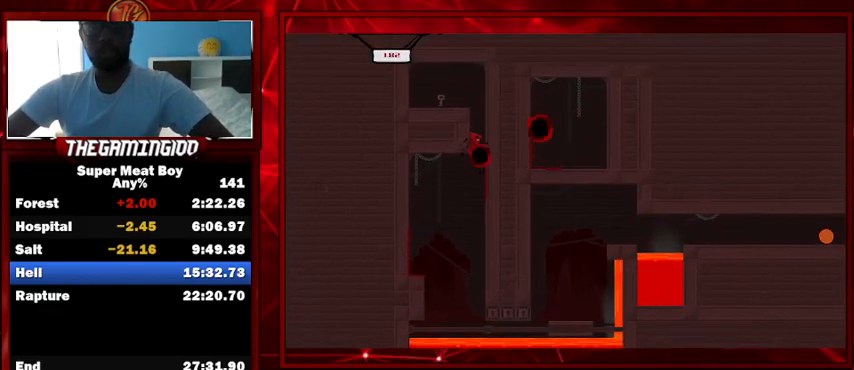
{"keys": ["left", "shift"], "events": [[500, "space", "up"]]}
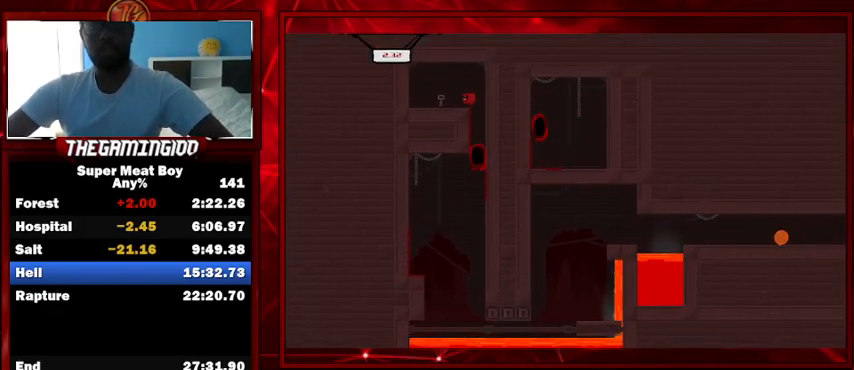
{"keys": ["right", "shift"], "events": [[233, "space", "down"], [267, "space", "up"], [367, "right", "down"], [400, "left", "up"], [400, "space", "down"], [467, "space", "up"]]}
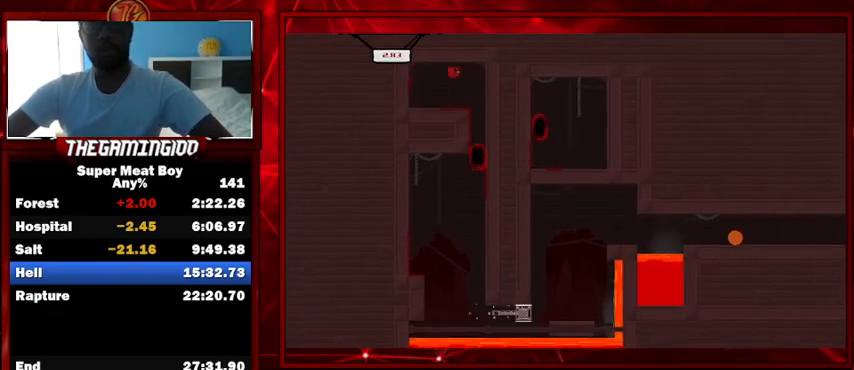
{"keys": ["shift"], "events": [[100, "right", "up"]]}
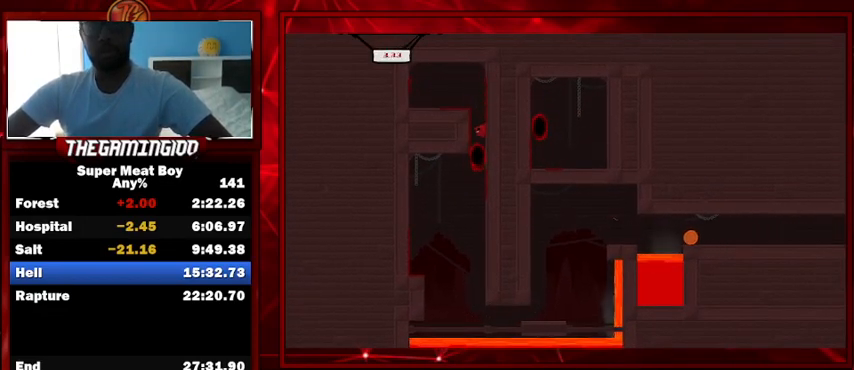
{"keys": ["right", "shift", "space"], "events": [[167, "right", "down"], [400, "space", "down"]]}
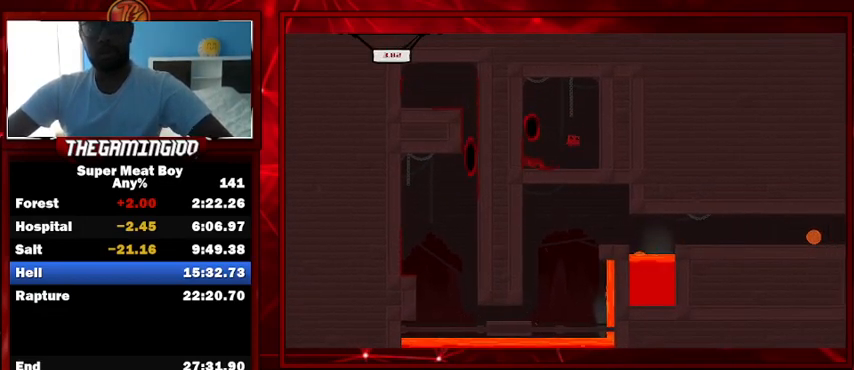
{"keys": ["shift"], "events": [[133, "space", "up"], [233, "left", "down"], [233, "right", "up"], [233, "space", "down"], [467, "space", "up"], [500, "left", "up"]]}
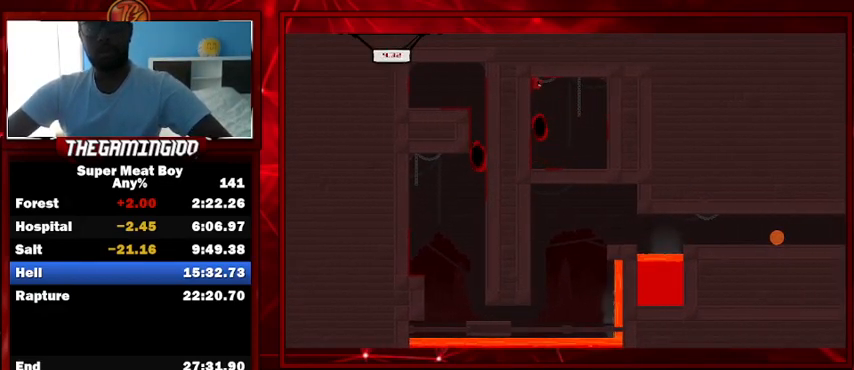
{"keys": ["left", "shift"], "events": [[467, "left", "down"]]}
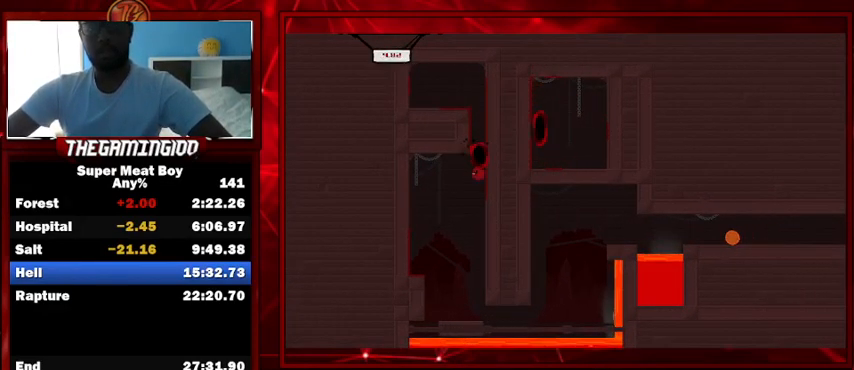
{"keys": ["shift"], "events": [[167, "left", "up"]]}
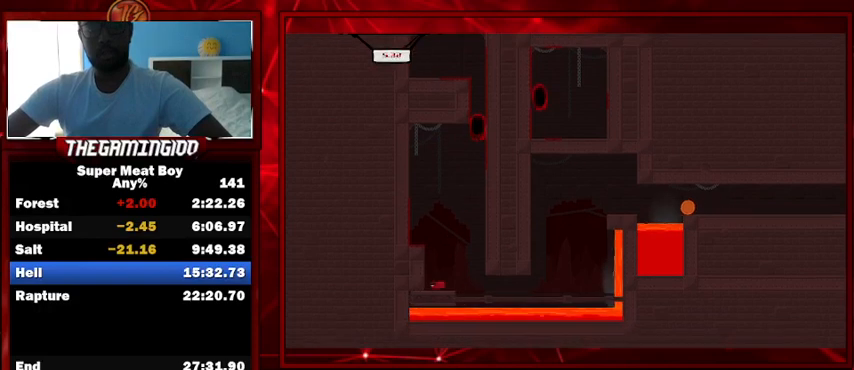
{"keys": ["shift"], "events": [[133, "right", "down"], [233, "right", "up"], [367, "right", "down"], [400, "right", "up"]]}
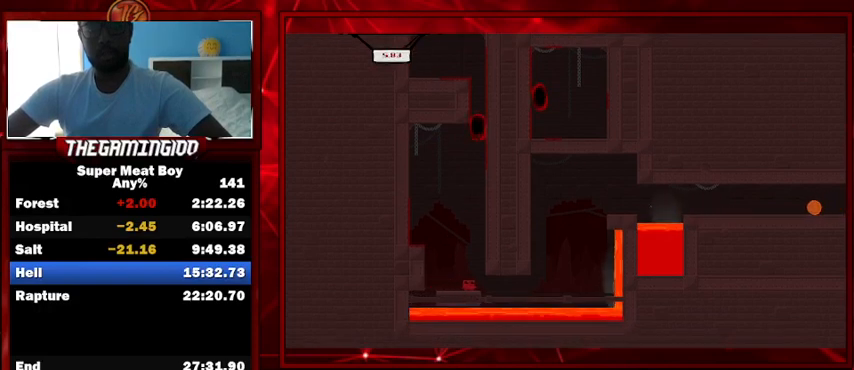
{"keys": ["shift"], "events": [[67, "right", "down"], [100, "right", "up"]]}
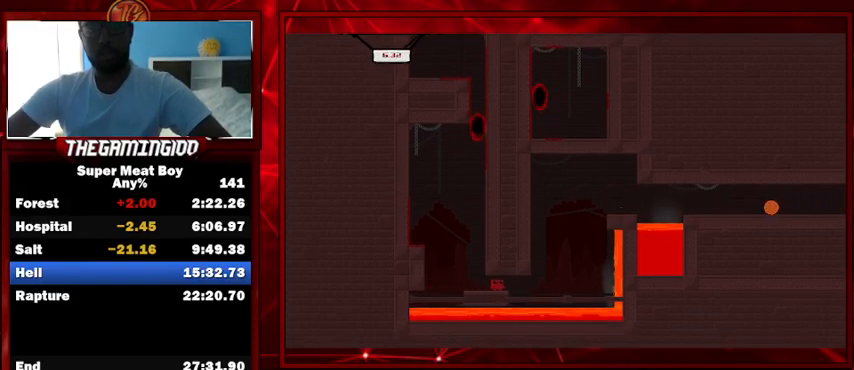
{"keys": ["shift"], "events": []}
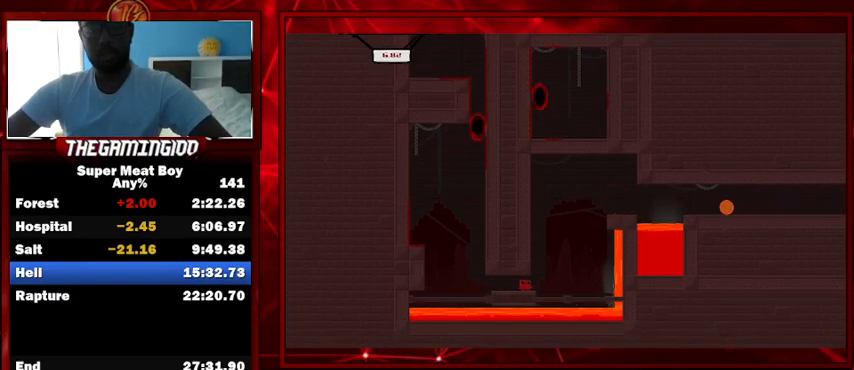
{"keys": ["left", "shift", "space"], "events": [[367, "left", "down"], [367, "space", "down"]]}
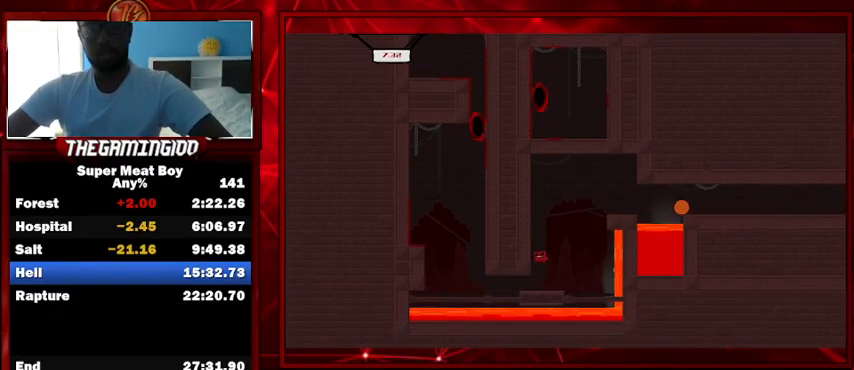
{"keys": ["right", "shift", "space"], "events": [[233, "left", "up"], [233, "right", "down"], [233, "space", "up"], [300, "space", "down"]]}
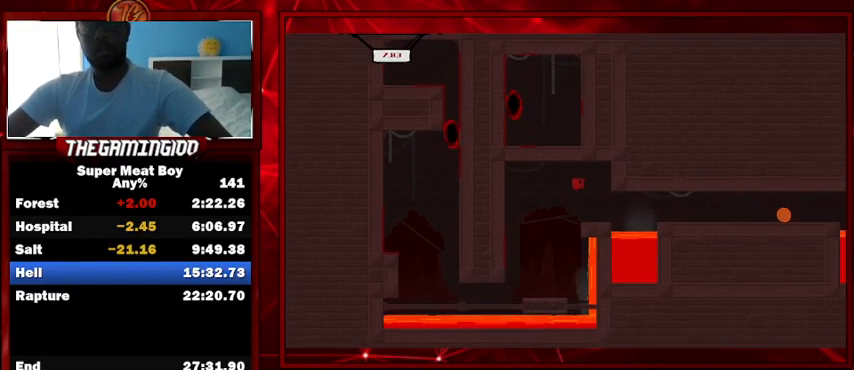
{"keys": ["left", "shift"], "events": [[133, "right", "up"], [167, "space", "up"], [433, "left", "down"]]}
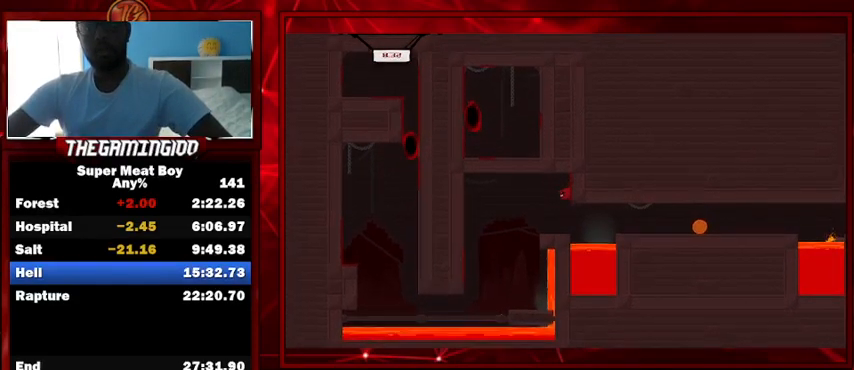
{"keys": ["left", "shift"], "events": [[200, "left", "up"], [267, "left", "down"], [400, "left", "up"], [500, "left", "down"]]}
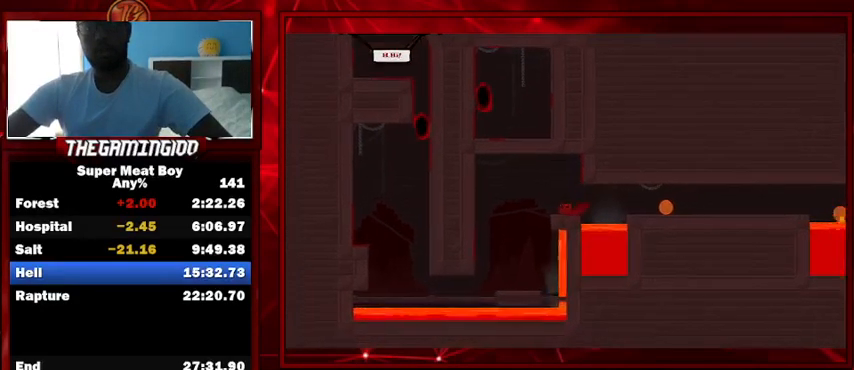
{"keys": ["right", "shift"], "events": [[100, "left", "up"], [467, "right", "down"]]}
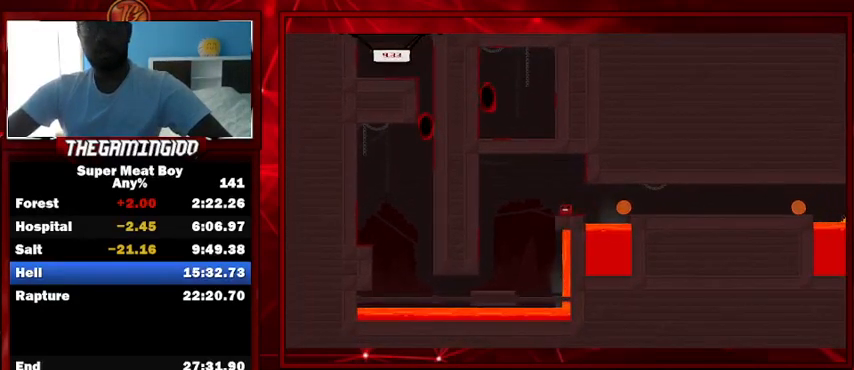
{"keys": ["left", "shift"], "events": [[267, "space", "down"], [400, "space", "up"], [433, "left", "down"], [433, "right", "up"]]}
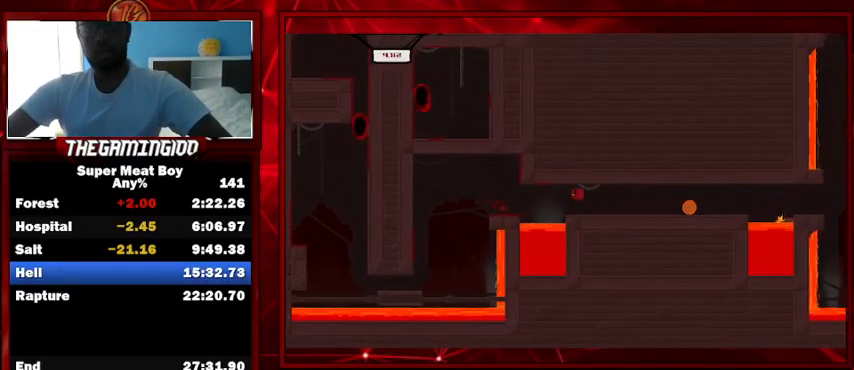
{"keys": ["right", "shift", "space"], "events": [[233, "left", "up"], [233, "right", "down"], [467, "space", "down"]]}
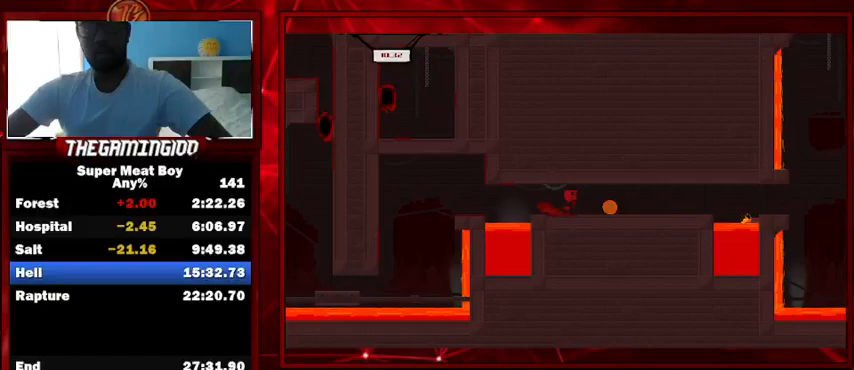
{"keys": ["shift"], "events": [[200, "left", "down"], [200, "right", "up"], [200, "space", "up"], [433, "left", "up"]]}
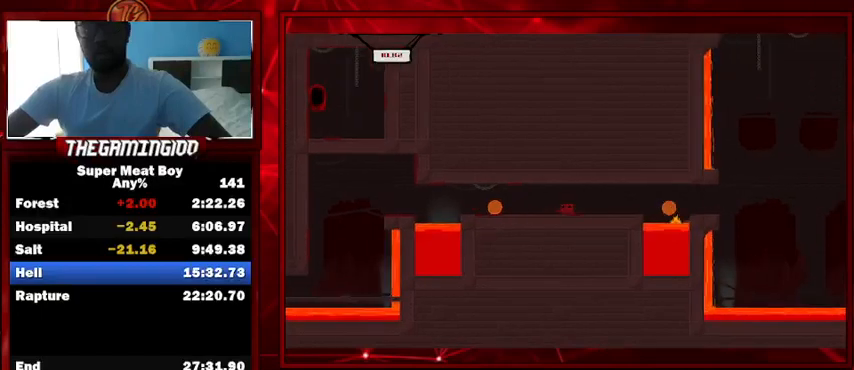
{"keys": ["shift"], "events": [[267, "left", "down"], [433, "left", "up"]]}
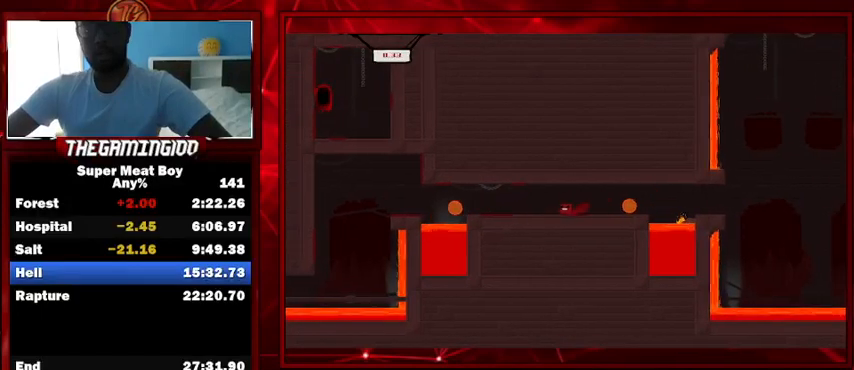
{"keys": ["left", "shift"], "events": [[33, "right", "down"], [167, "space", "down"], [367, "left", "down"], [367, "right", "up"], [400, "space", "up"]]}
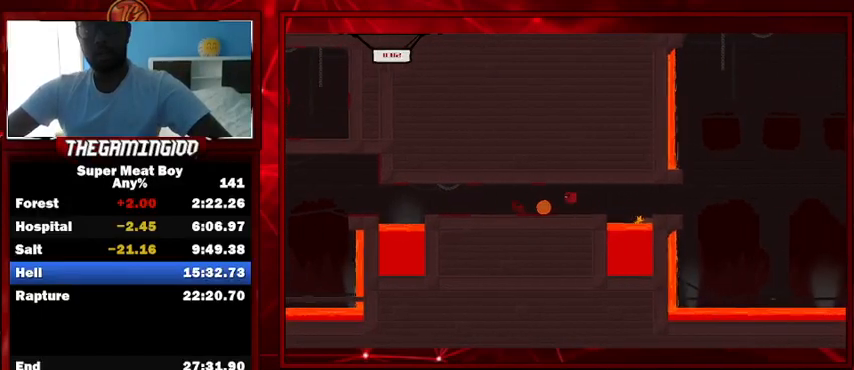
{"keys": ["right", "shift", "space"], "events": [[100, "left", "up"], [133, "right", "down"], [467, "space", "down"]]}
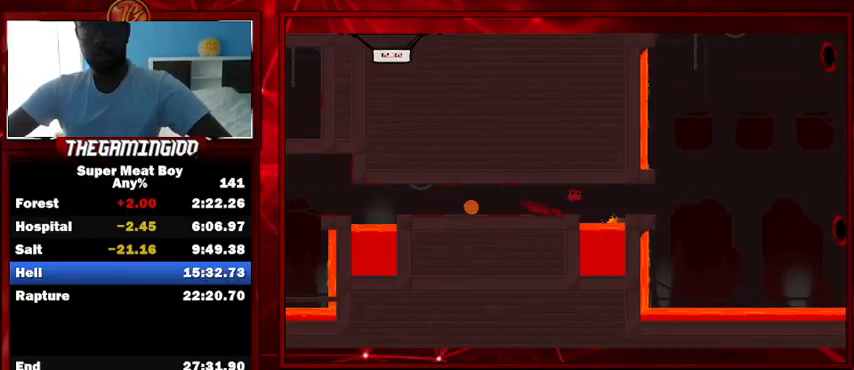
{"keys": ["left", "shift"], "events": [[167, "right", "up"], [167, "space", "up"], [200, "left", "down"]]}
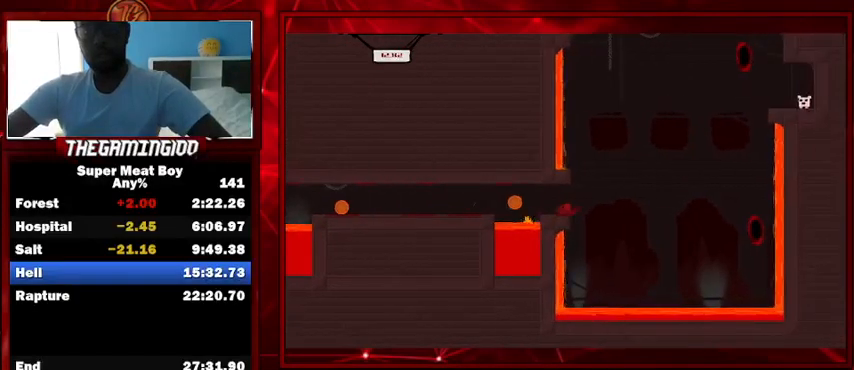
{"keys": ["right", "shift"], "events": [[67, "left", "up"], [267, "left", "down"], [367, "left", "up"], [500, "right", "down"]]}
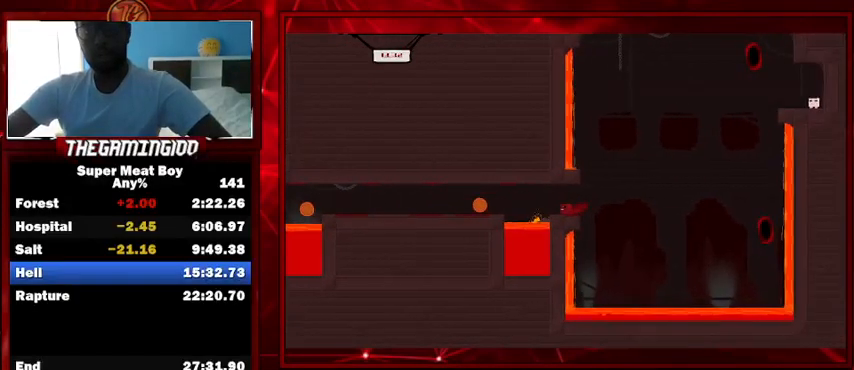
{"keys": ["right", "shift"], "events": [[233, "space", "down"], [433, "space", "up"]]}
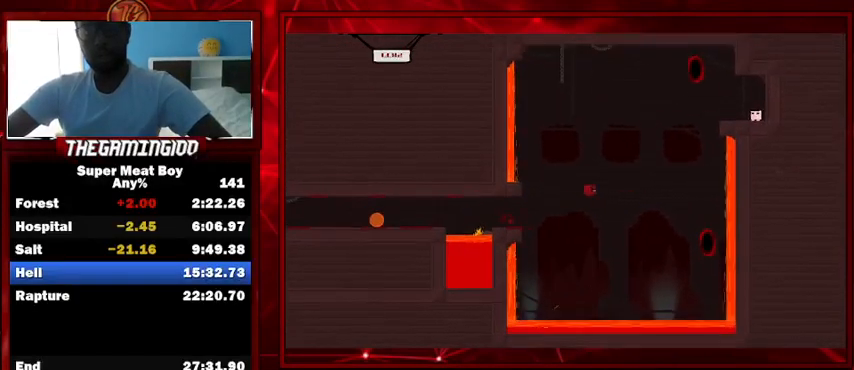
{"keys": ["right", "shift"], "events": [[100, "left", "down"], [100, "right", "up"], [200, "left", "up"], [200, "right", "down"]]}